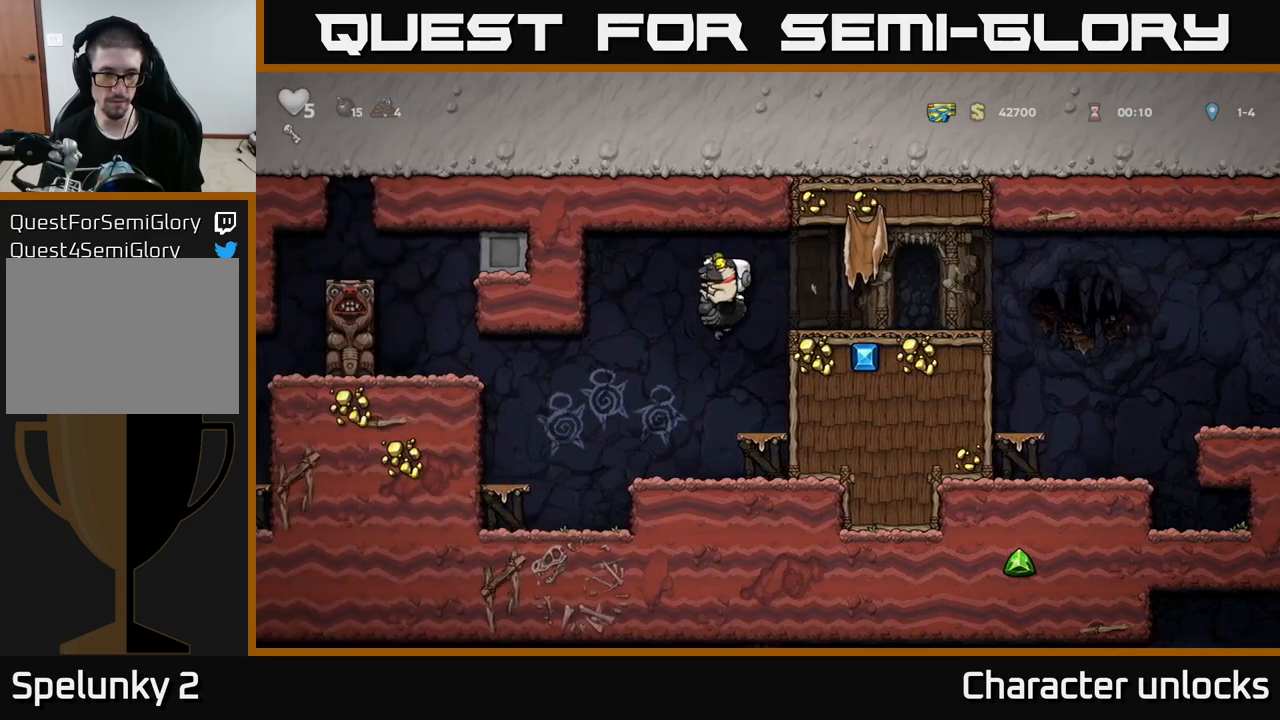
Gameplay with a controller (Xbox layout); each line is a JSON object with the inputs held at the frame after it. "events" lists button and stick changes between this image and that frame as [ms after this image, input, new state], when the widget could be followed in between. Not read: right_stick.
{"buttons": ["DPAD_LEFT"], "left_stick": "center", "events": [[150, "A", "down"], [300, "A", "up"]]}
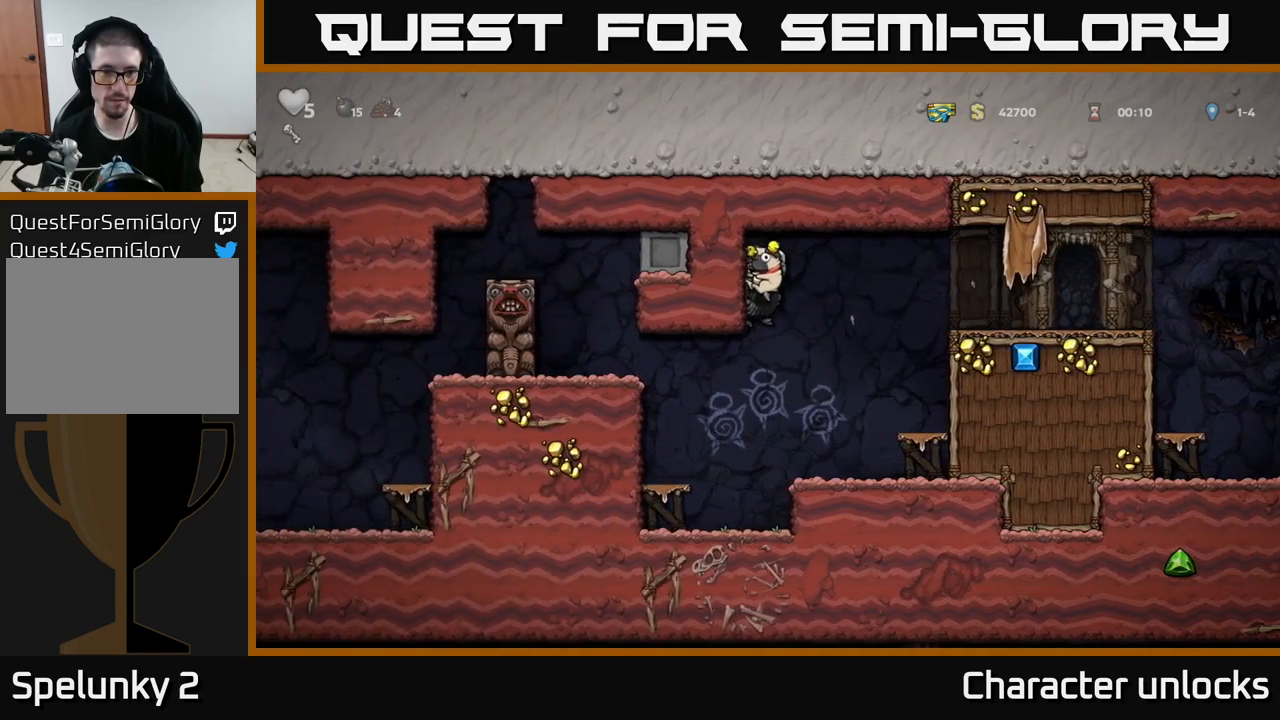
{"buttons": ["DPAD_LEFT"], "left_stick": "center", "events": [[283, "A", "down"], [467, "A", "up"]]}
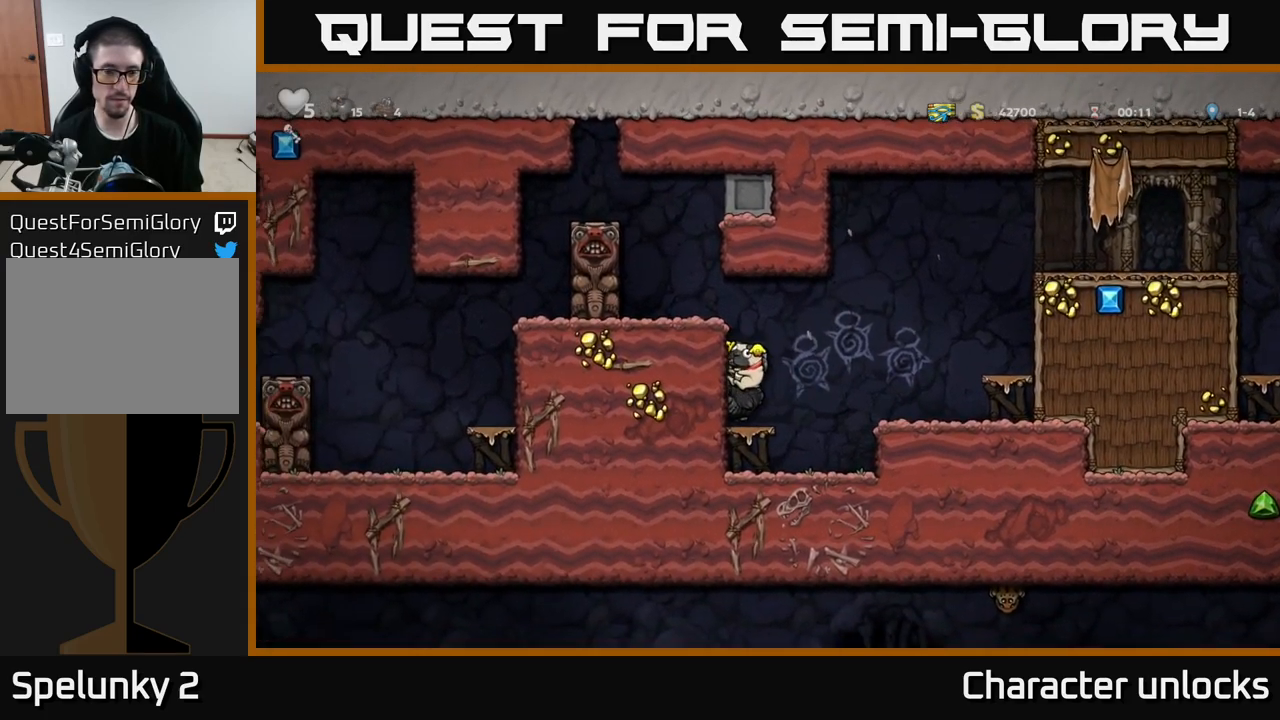
{"buttons": ["A"], "left_stick": "center", "events": [[17, "DPAD_LEFT", "up"], [233, "A", "down"], [367, "A", "up"], [433, "A", "down"]]}
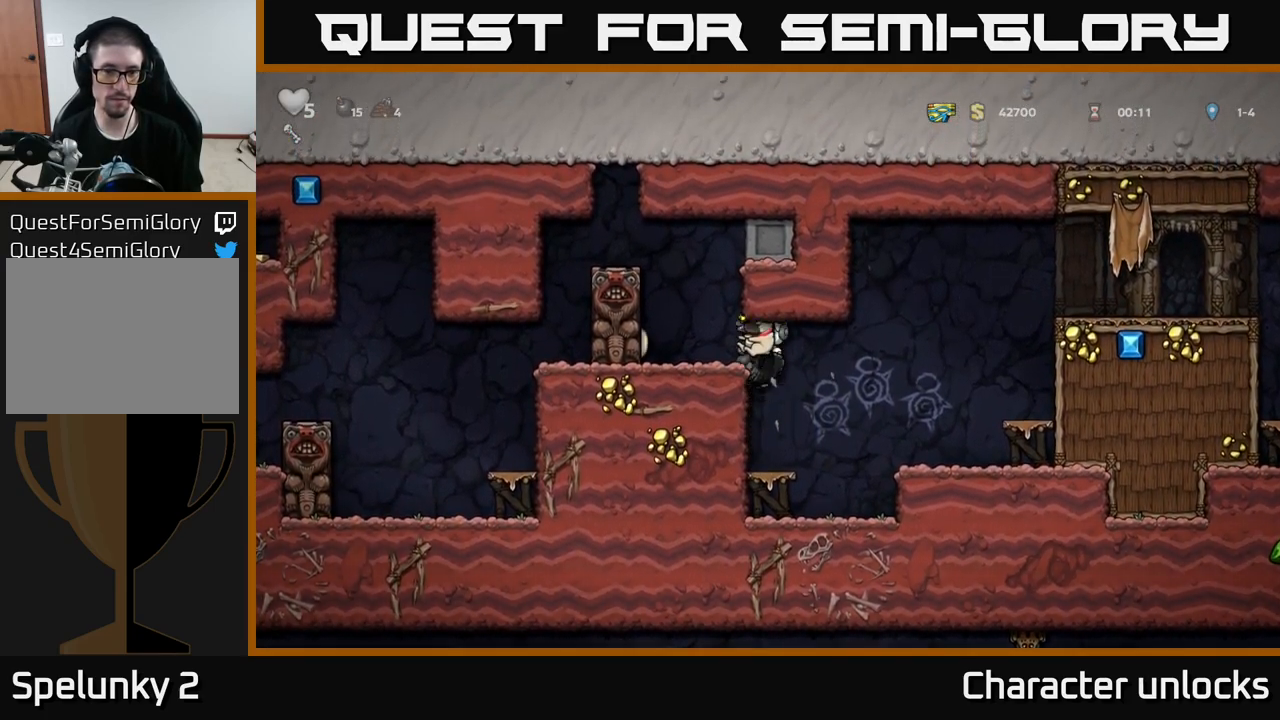
{"buttons": [], "left_stick": "center", "events": [[33, "DPAD_LEFT", "down"], [67, "A", "up"], [150, "DPAD_LEFT", "up"]]}
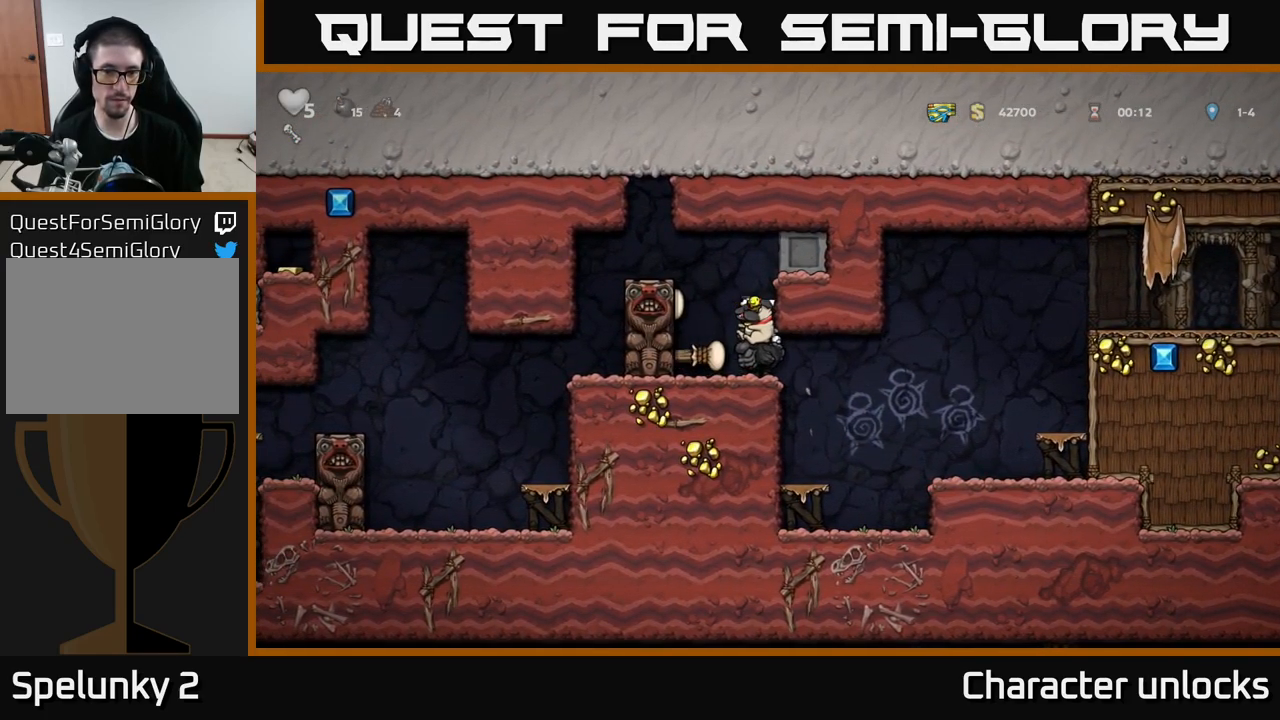
{"buttons": ["A", "DPAD_LEFT"], "left_stick": "center", "events": [[433, "DPAD_LEFT", "down"], [467, "A", "down"]]}
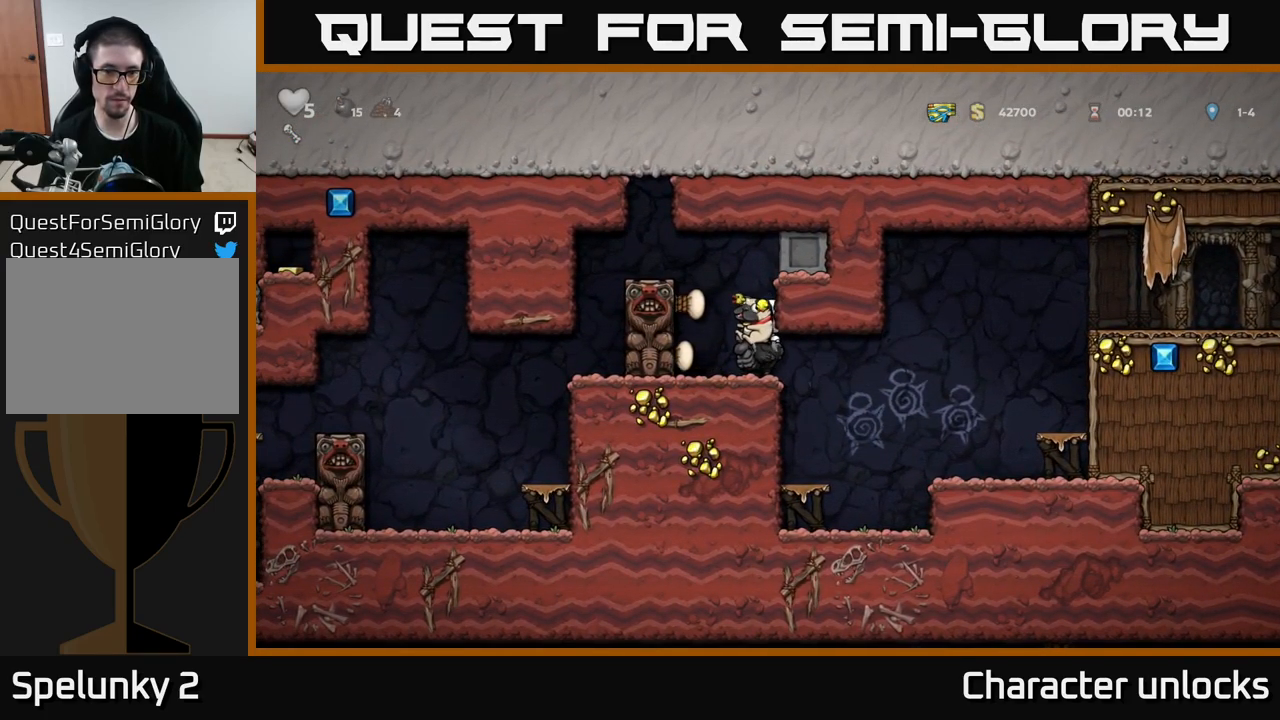
{"buttons": ["DPAD_LEFT"], "left_stick": "center", "events": [[67, "A", "up"], [117, "A", "down"], [233, "A", "up"]]}
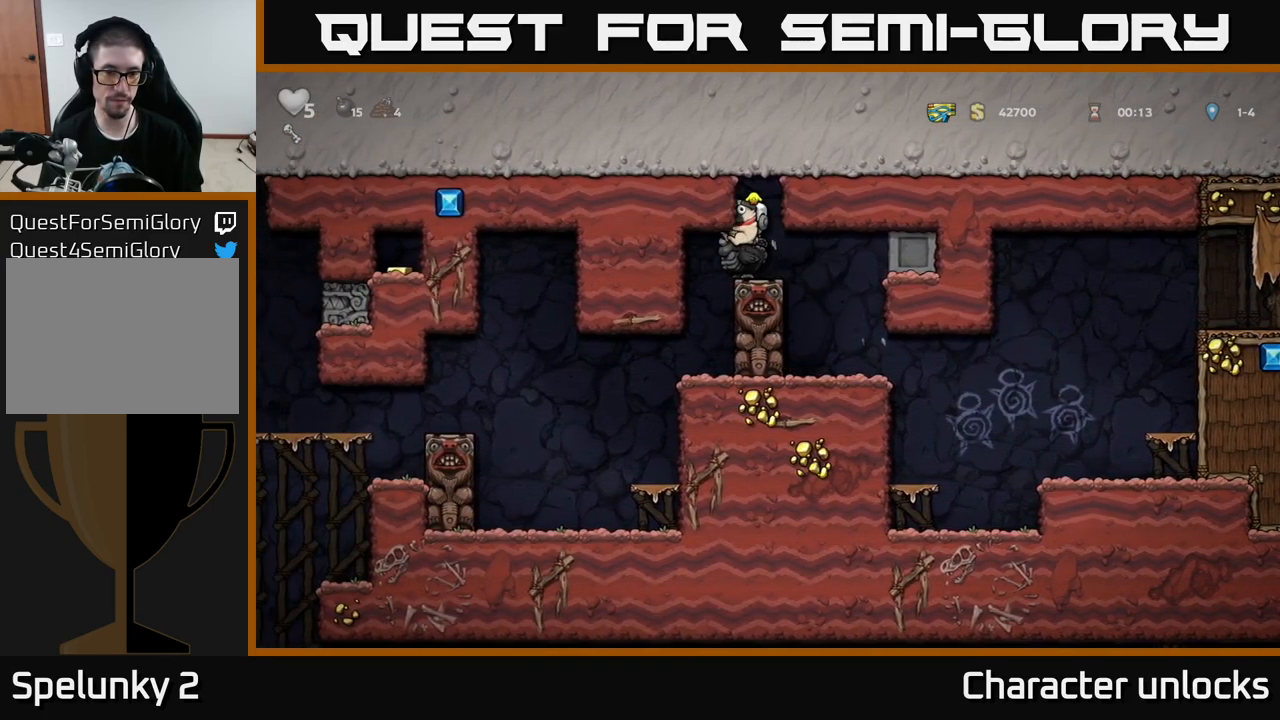
{"buttons": ["DPAD_LEFT"], "left_stick": "center", "events": [[150, "DPAD_LEFT", "up"], [400, "DPAD_LEFT", "down"]]}
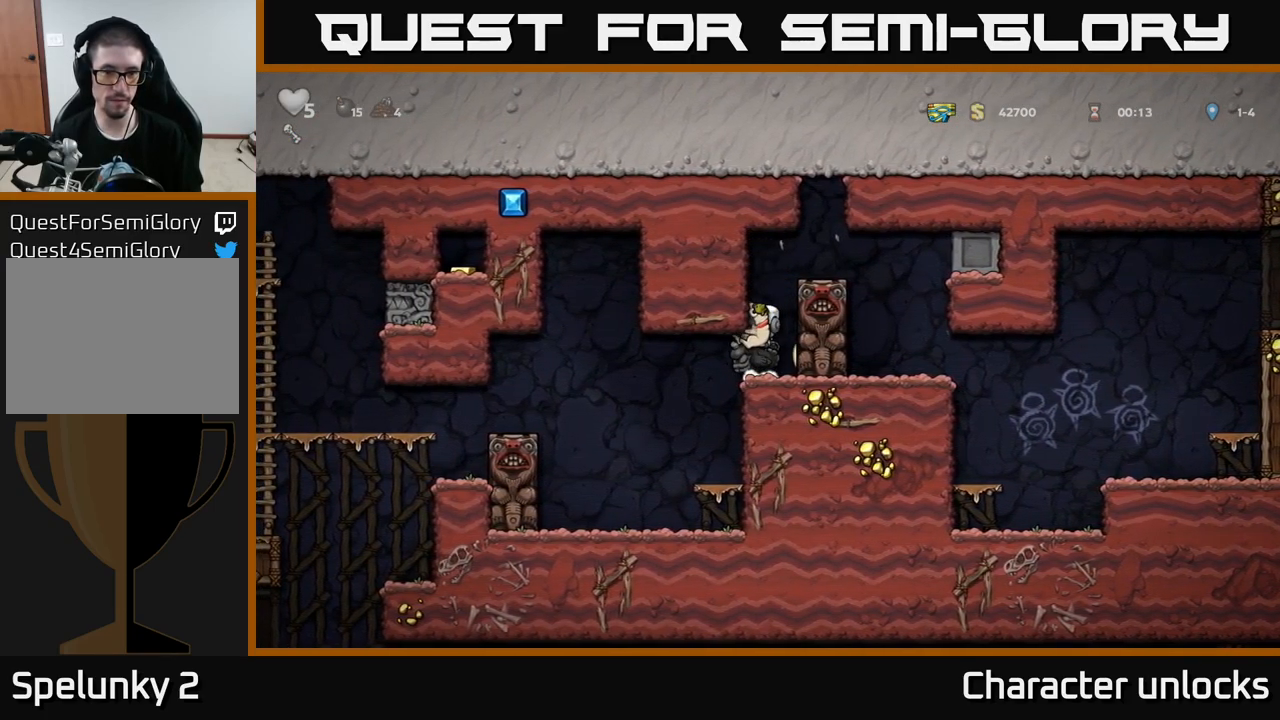
{"buttons": [], "left_stick": "center", "events": [[350, "DPAD_LEFT", "up"]]}
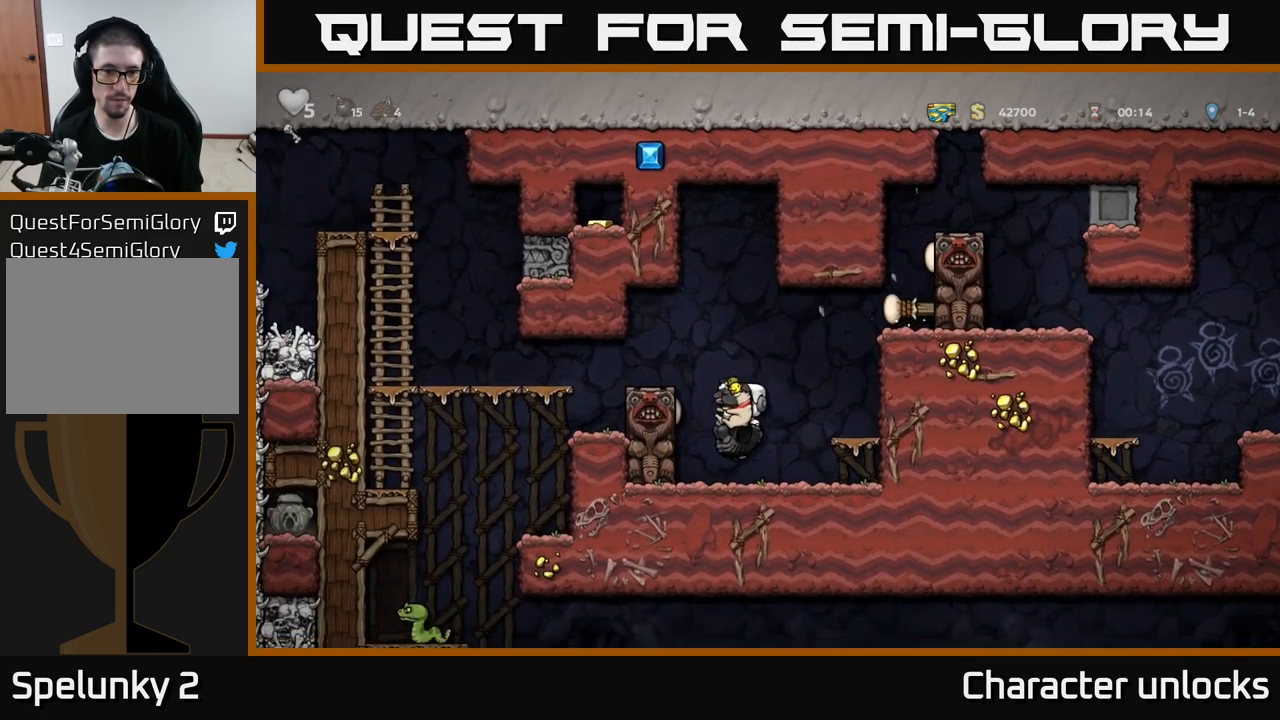
{"buttons": [], "left_stick": "center", "events": [[200, "DPAD_RIGHT", "down"], [333, "DPAD_RIGHT", "up"]]}
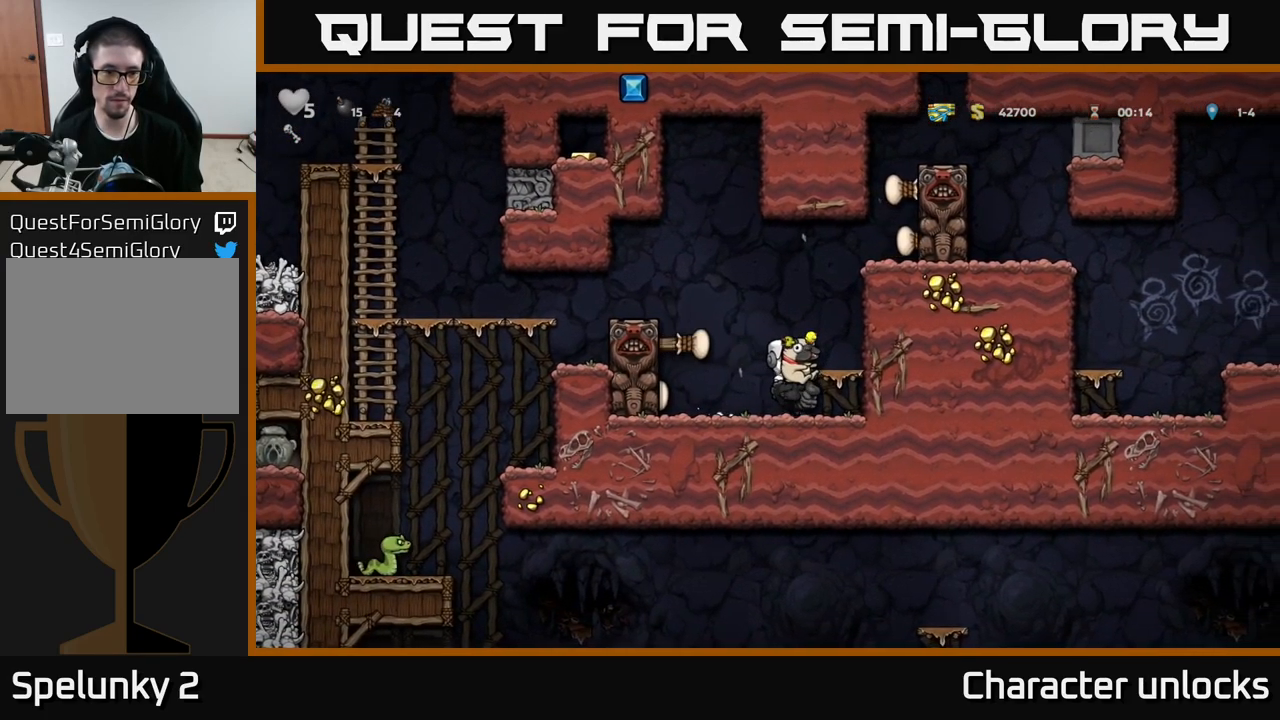
{"buttons": ["DPAD_LEFT"], "left_stick": "center", "events": [[183, "A", "down"], [200, "DPAD_LEFT", "down"], [284, "A", "up"], [334, "A", "down"], [467, "A", "up"]]}
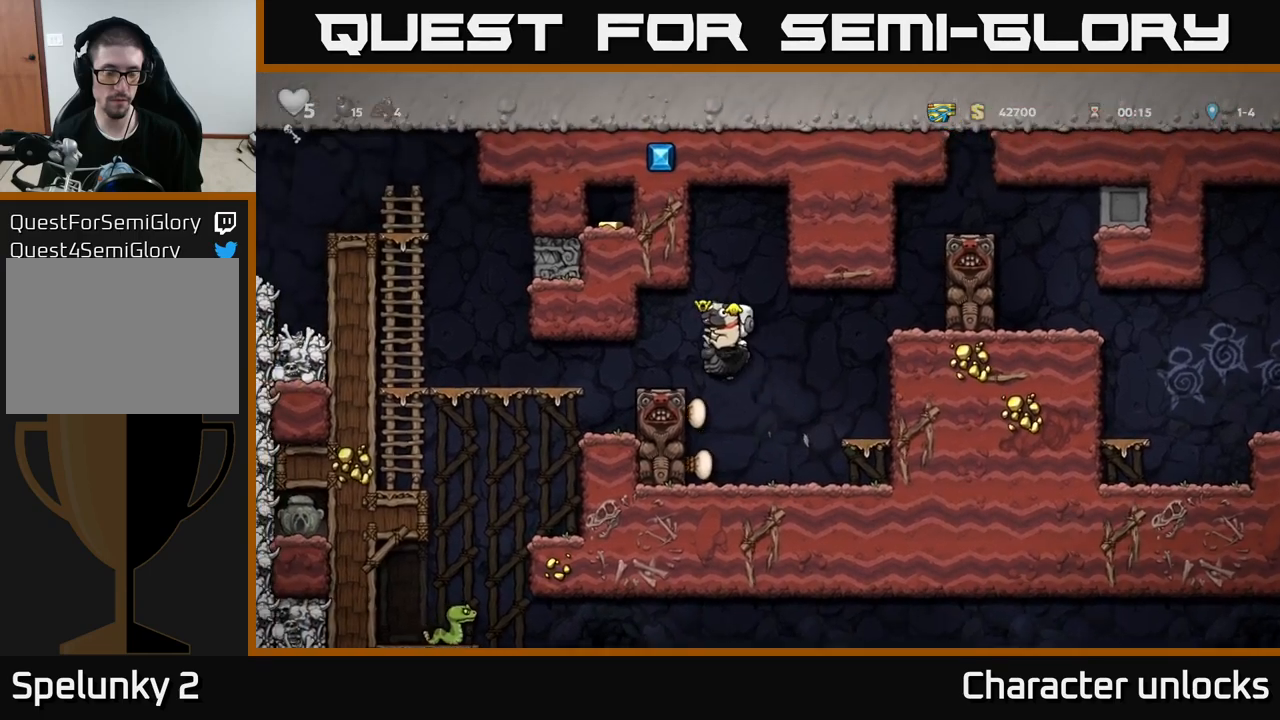
{"buttons": [], "left_stick": "center", "events": [[117, "DPAD_LEFT", "up"], [234, "DPAD_LEFT", "down"], [417, "DPAD_LEFT", "up"]]}
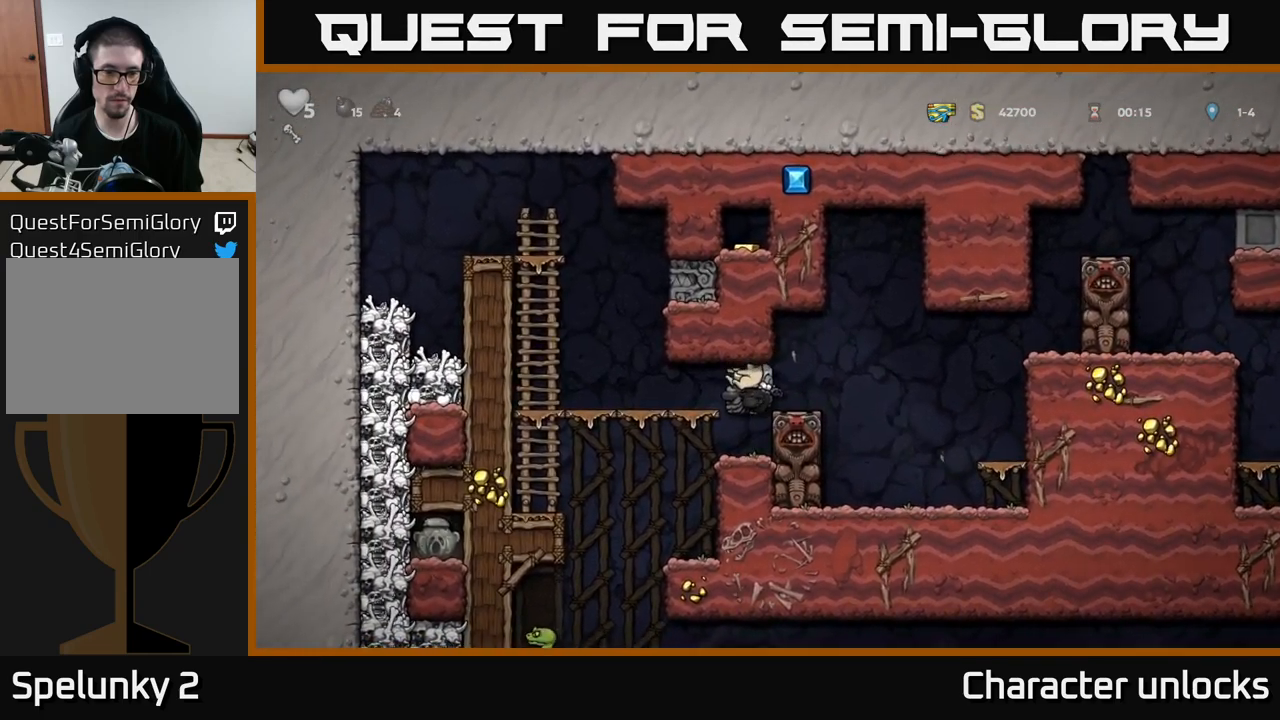
{"buttons": [], "left_stick": "center", "events": [[84, "DPAD_LEFT", "down"], [367, "DPAD_LEFT", "up"]]}
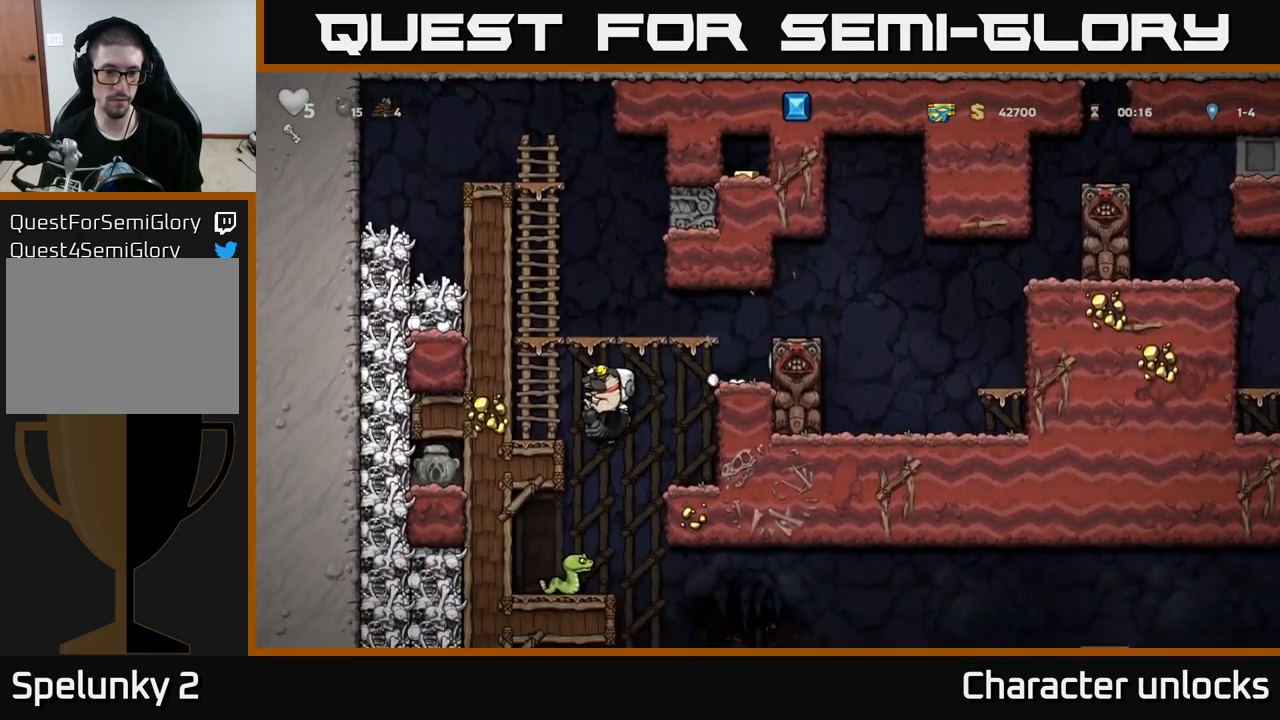
{"buttons": [], "left_stick": "center", "events": [[117, "DPAD_LEFT", "down"], [200, "DPAD_LEFT", "up"]]}
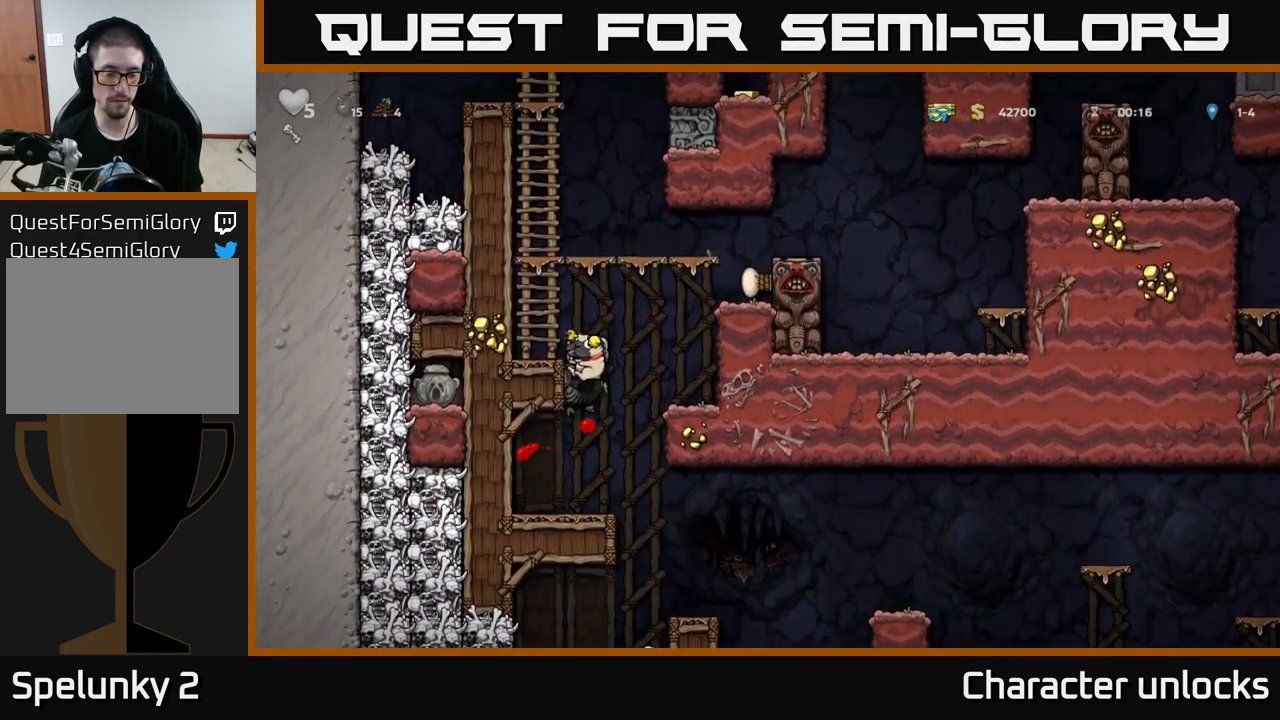
{"buttons": [], "left_stick": "center", "events": [[217, "DPAD_RIGHT", "down"], [434, "DPAD_RIGHT", "up"]]}
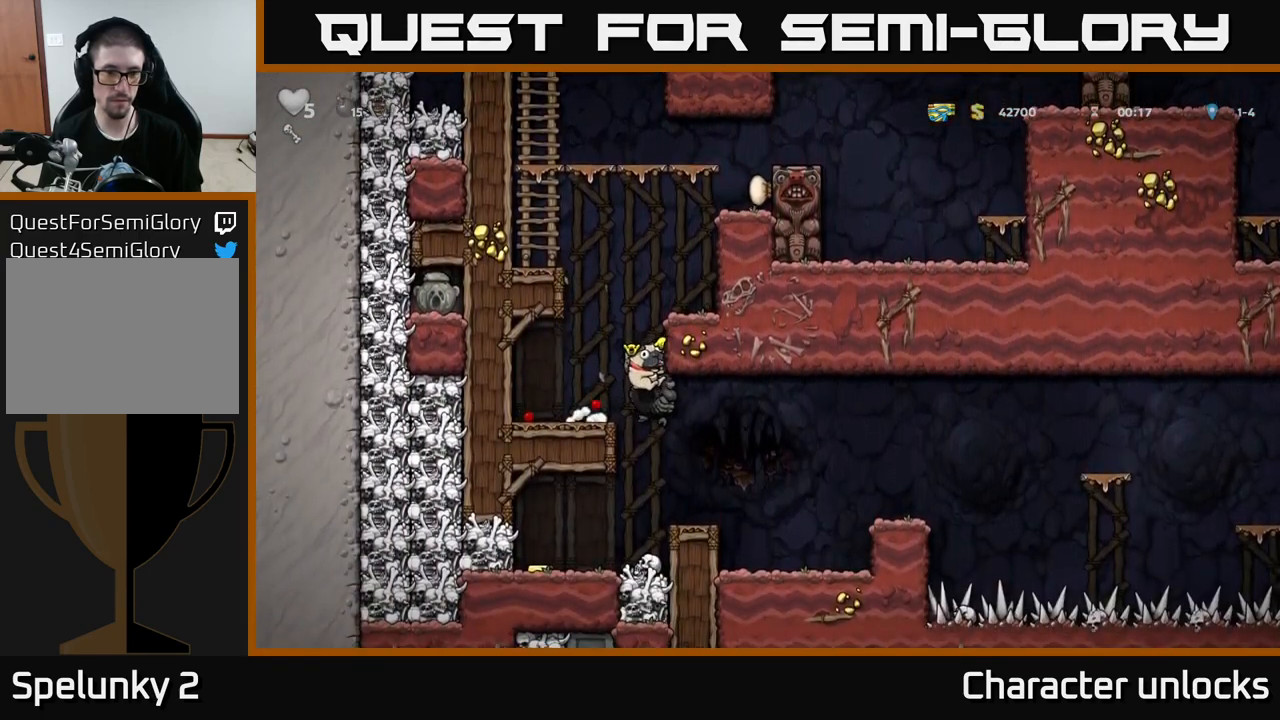
{"buttons": [], "left_stick": "center", "events": [[184, "DPAD_RIGHT", "down"], [300, "DPAD_DOWN", "down"], [300, "DPAD_RIGHT", "up"], [400, "A", "down"], [484, "A", "up"], [484, "DPAD_DOWN", "up"]]}
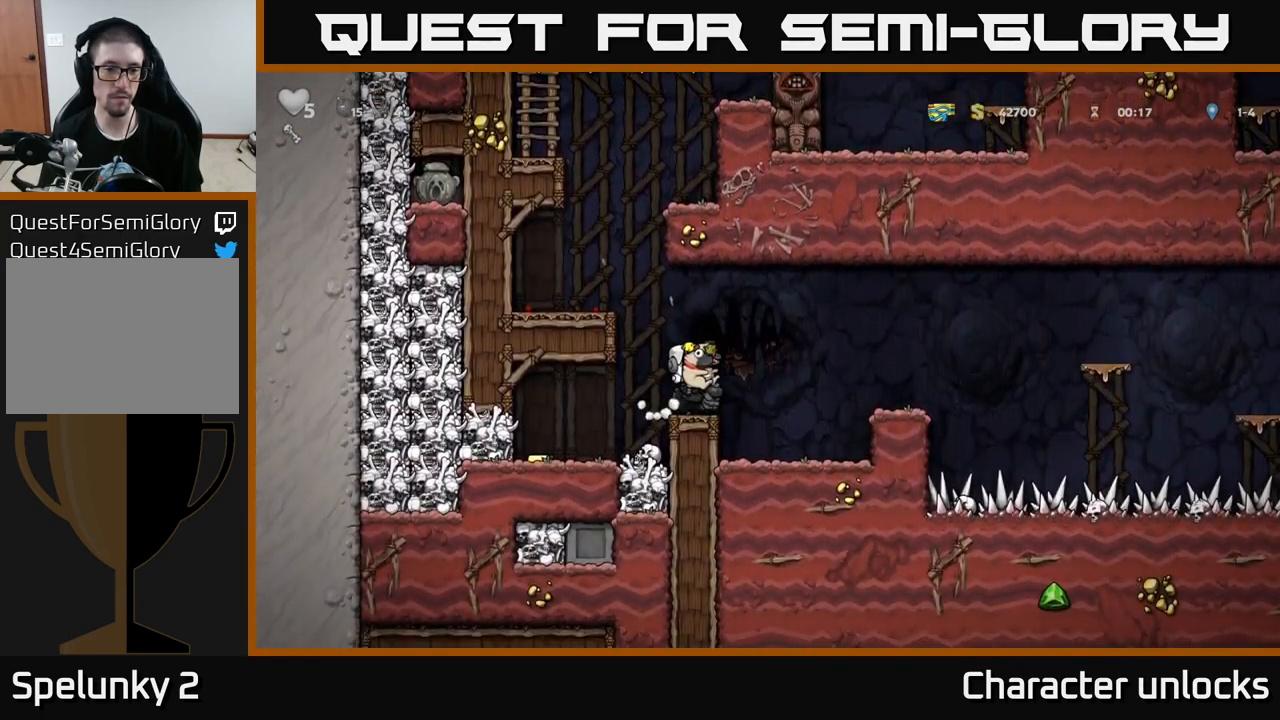
{"buttons": ["DPAD_LEFT"], "left_stick": "center", "events": [[484, "DPAD_LEFT", "down"]]}
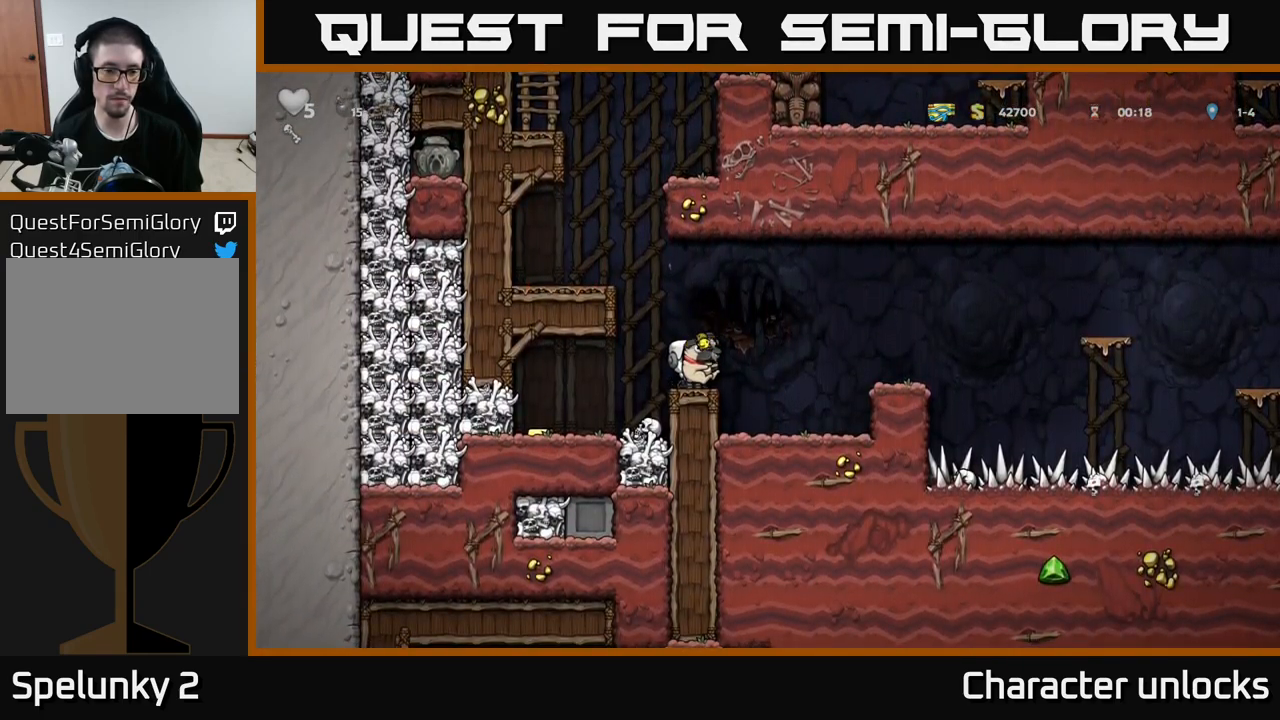
{"buttons": [], "left_stick": "center", "events": [[367, "DPAD_LEFT", "up"]]}
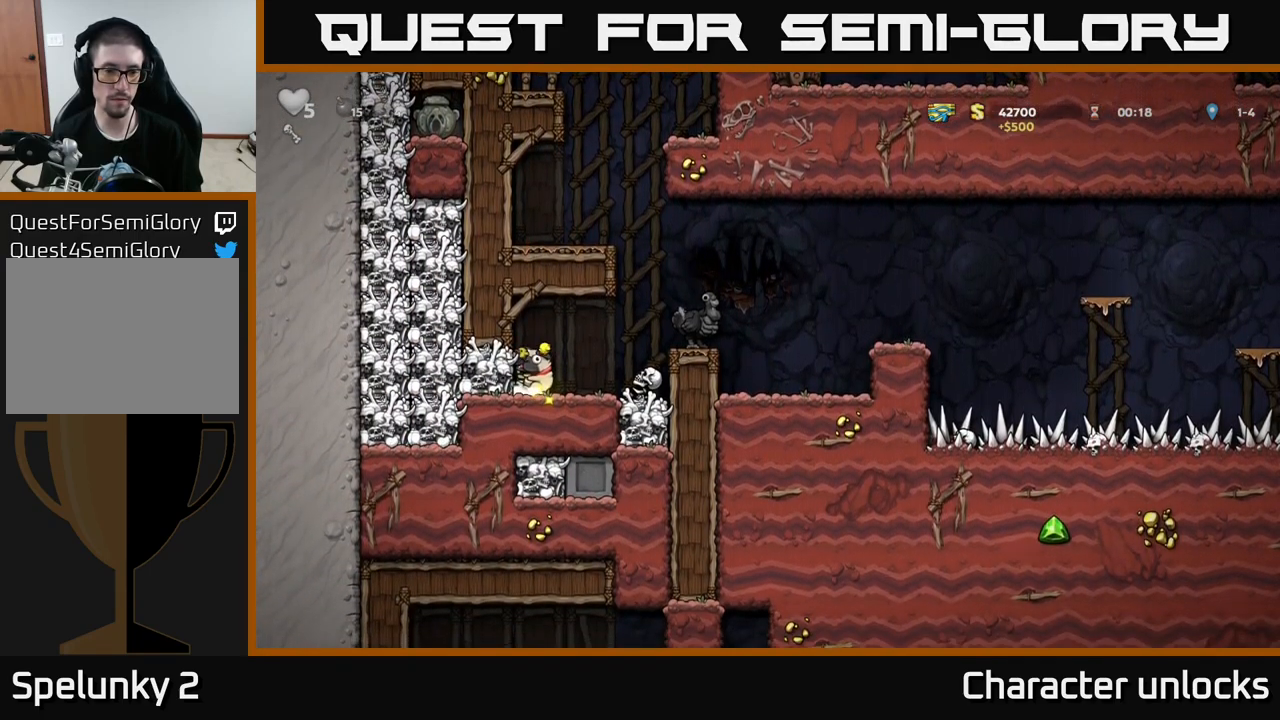
{"buttons": ["A", "DPAD_RIGHT"], "left_stick": "center", "events": [[450, "A", "down"], [484, "DPAD_RIGHT", "down"]]}
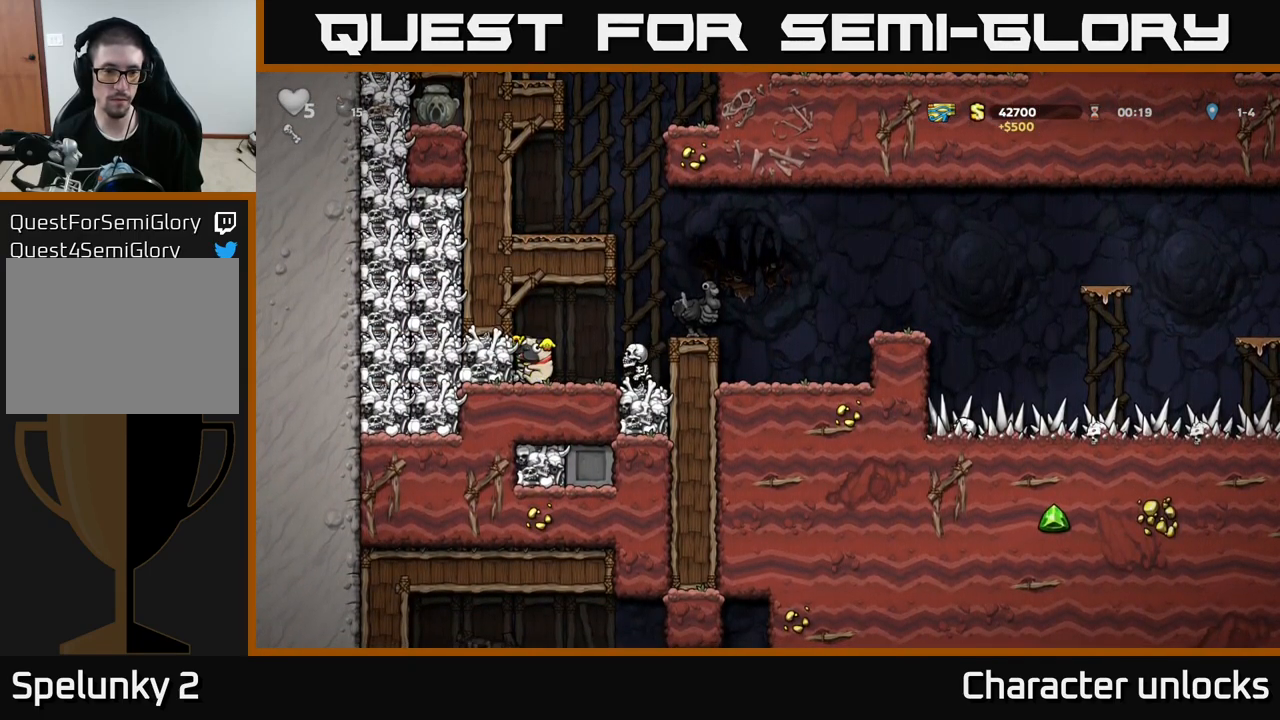
{"buttons": [], "left_stick": "center", "events": [[67, "A", "up"], [100, "DPAD_RIGHT", "up"]]}
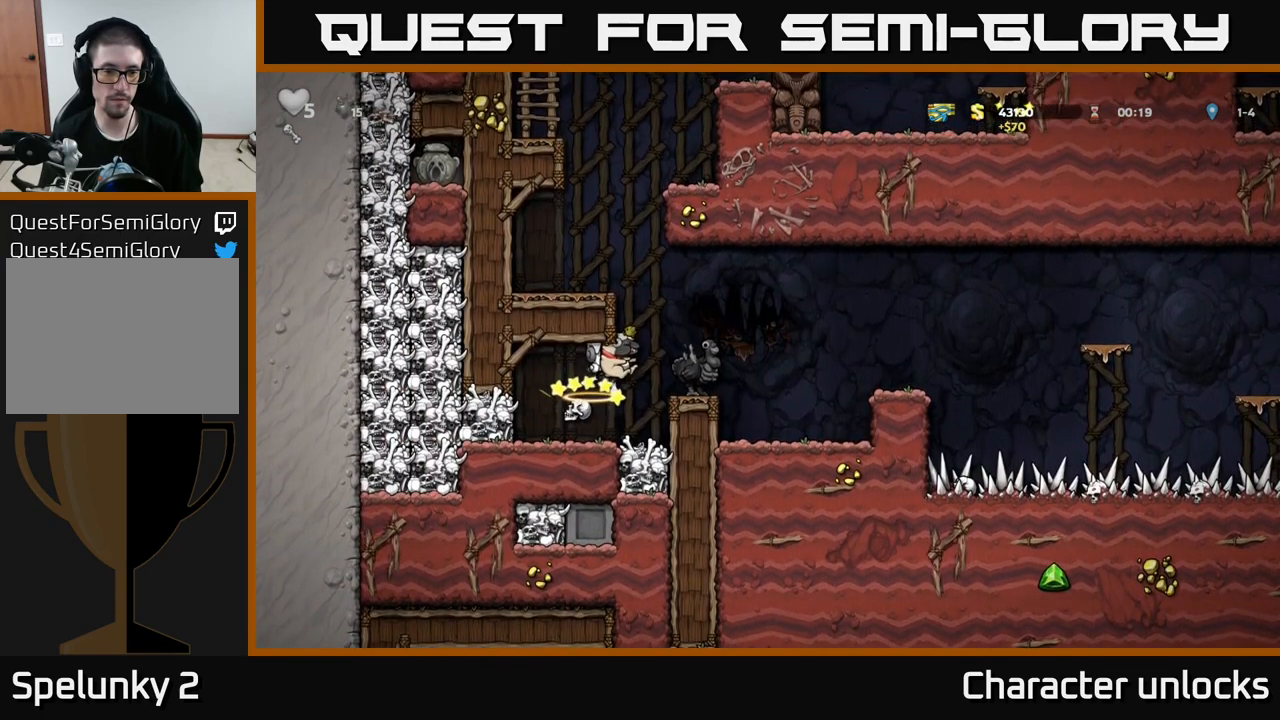
{"buttons": ["DPAD_LEFT"], "left_stick": "center", "events": [[333, "X", "down"], [416, "X", "up"], [450, "DPAD_LEFT", "down"]]}
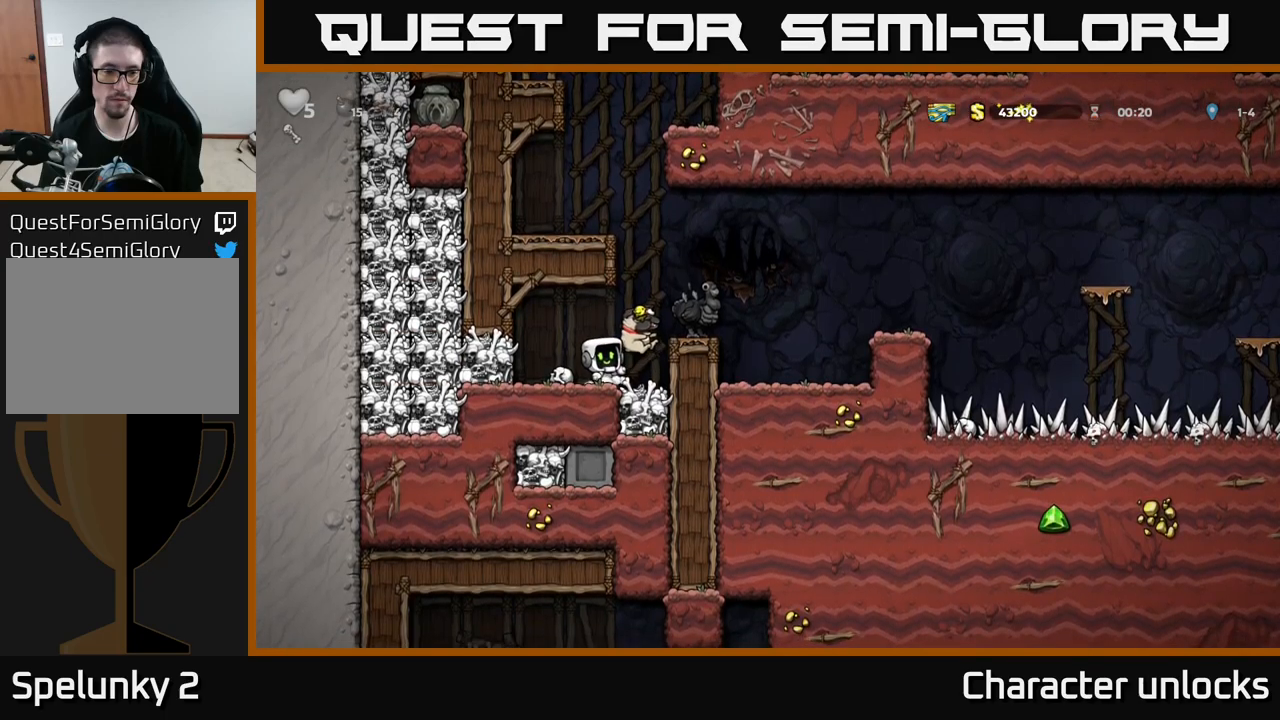
{"buttons": [], "left_stick": "center", "events": [[116, "X", "down"], [200, "DPAD_LEFT", "up"], [233, "X", "up"]]}
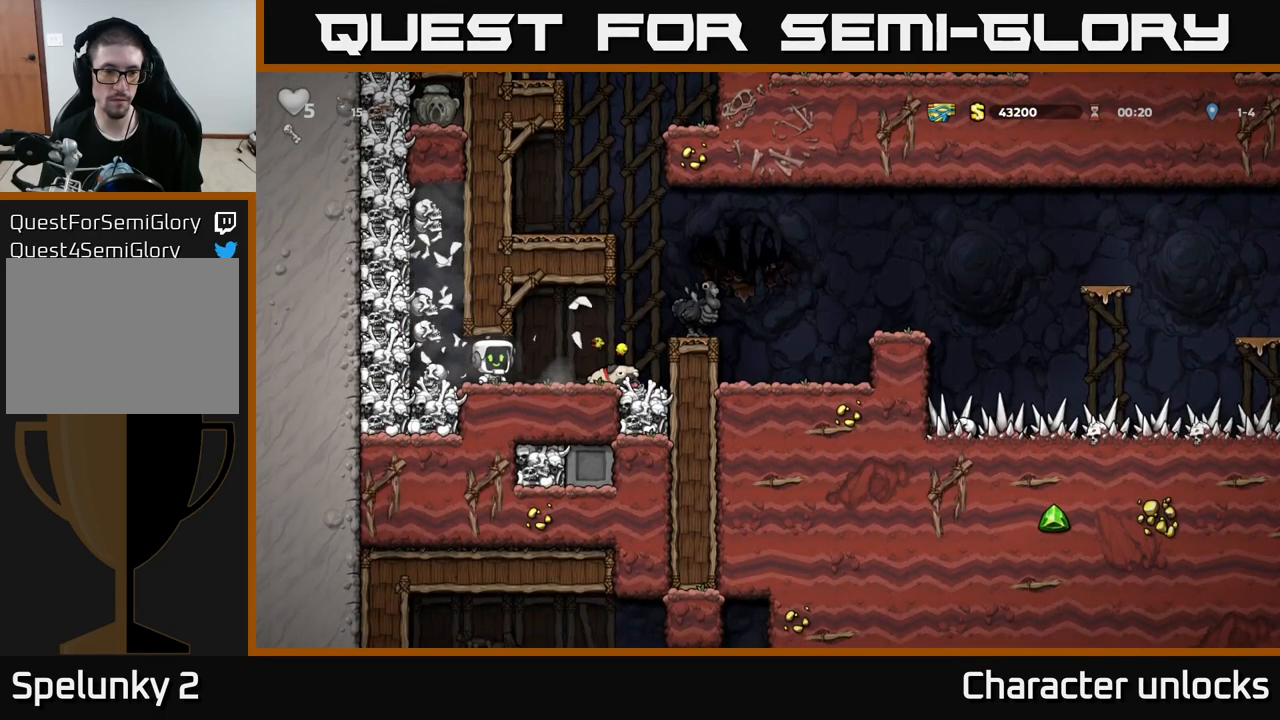
{"buttons": ["X"], "left_stick": "center", "events": [[366, "DPAD_LEFT", "down"], [400, "X", "down"], [483, "DPAD_LEFT", "up"]]}
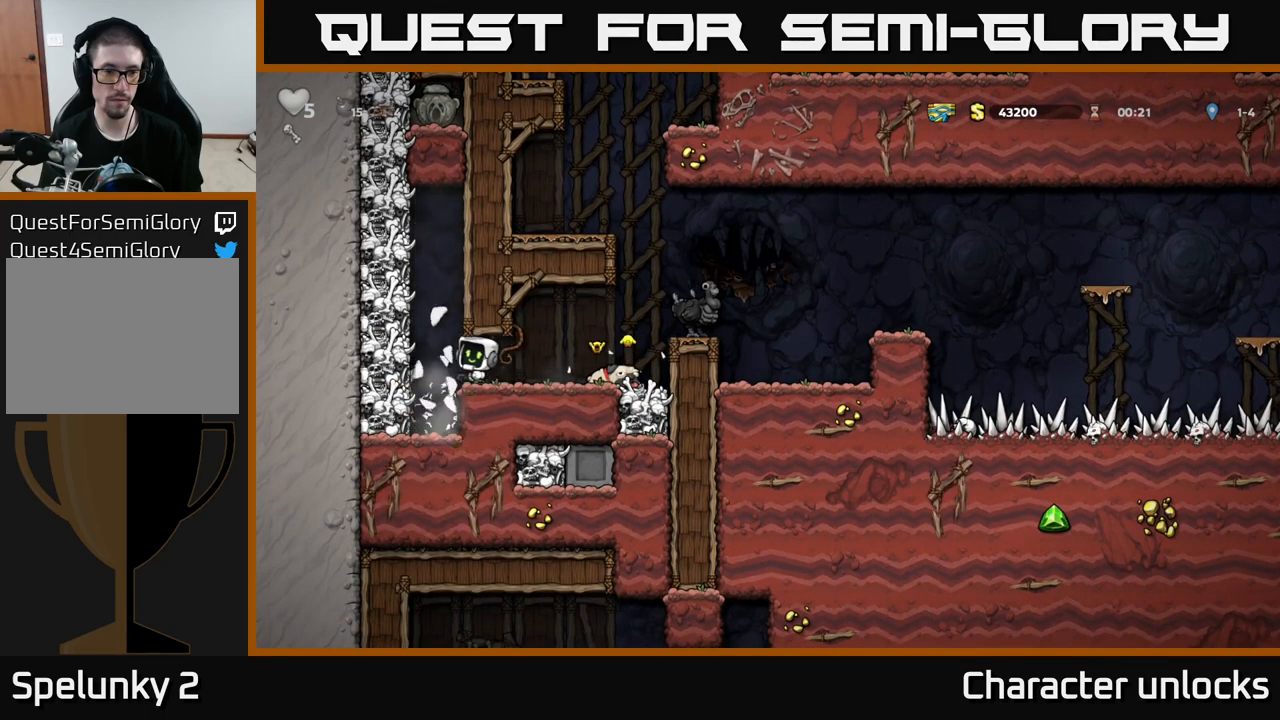
{"buttons": ["DPAD_RIGHT"], "left_stick": "center", "events": [[16, "X", "up"], [200, "DPAD_RIGHT", "down"], [350, "A", "down"], [433, "A", "up"]]}
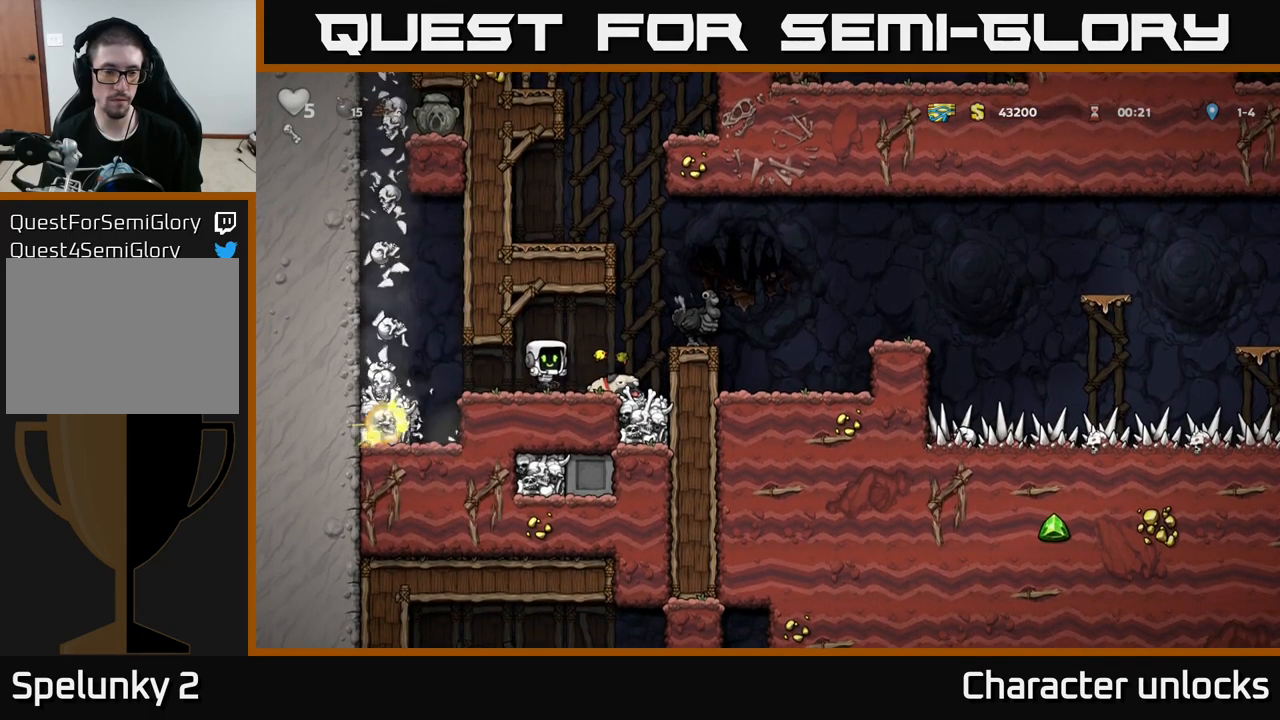
{"buttons": ["DPAD_DOWN"], "left_stick": "center", "events": [[33, "DPAD_RIGHT", "up"], [500, "DPAD_DOWN", "down"]]}
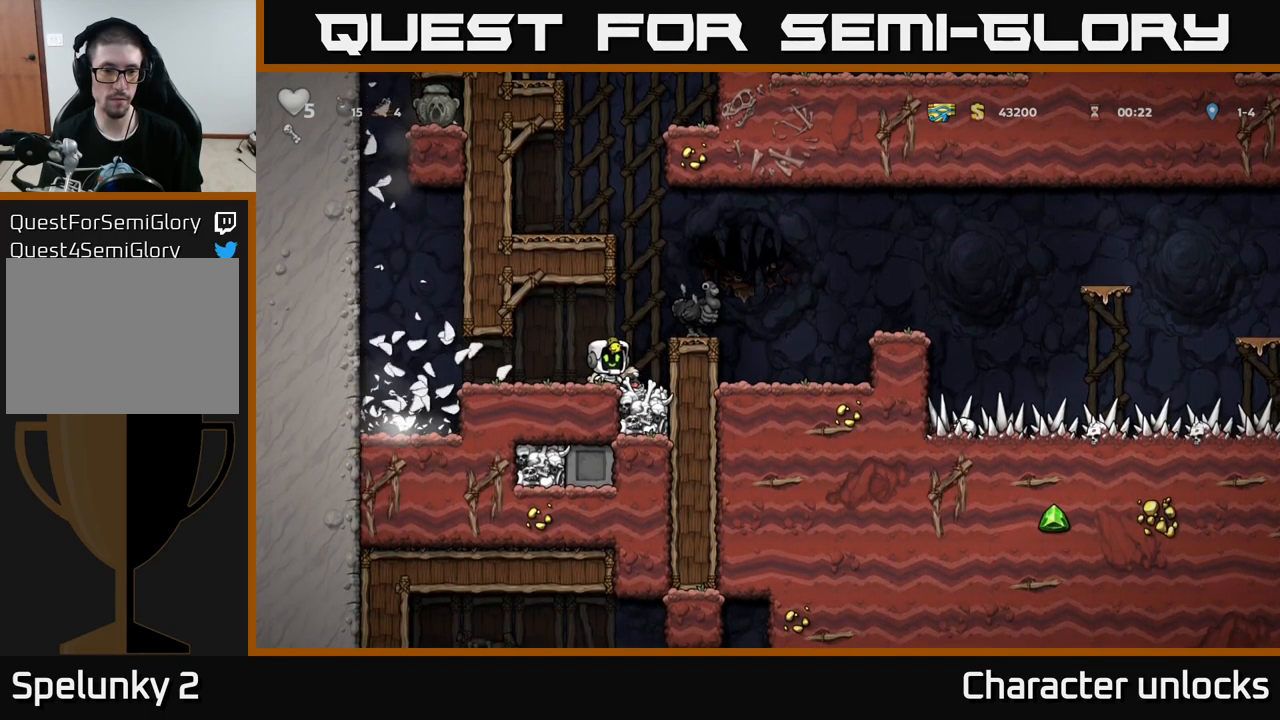
{"buttons": [], "left_stick": "center", "events": [[50, "X", "down"], [150, "DPAD_DOWN", "up"], [166, "X", "up"], [183, "X", "down"], [200, "A", "down"], [200, "X", "up"], [233, "DPAD_RIGHT", "down"], [383, "A", "up"], [416, "DPAD_RIGHT", "up"]]}
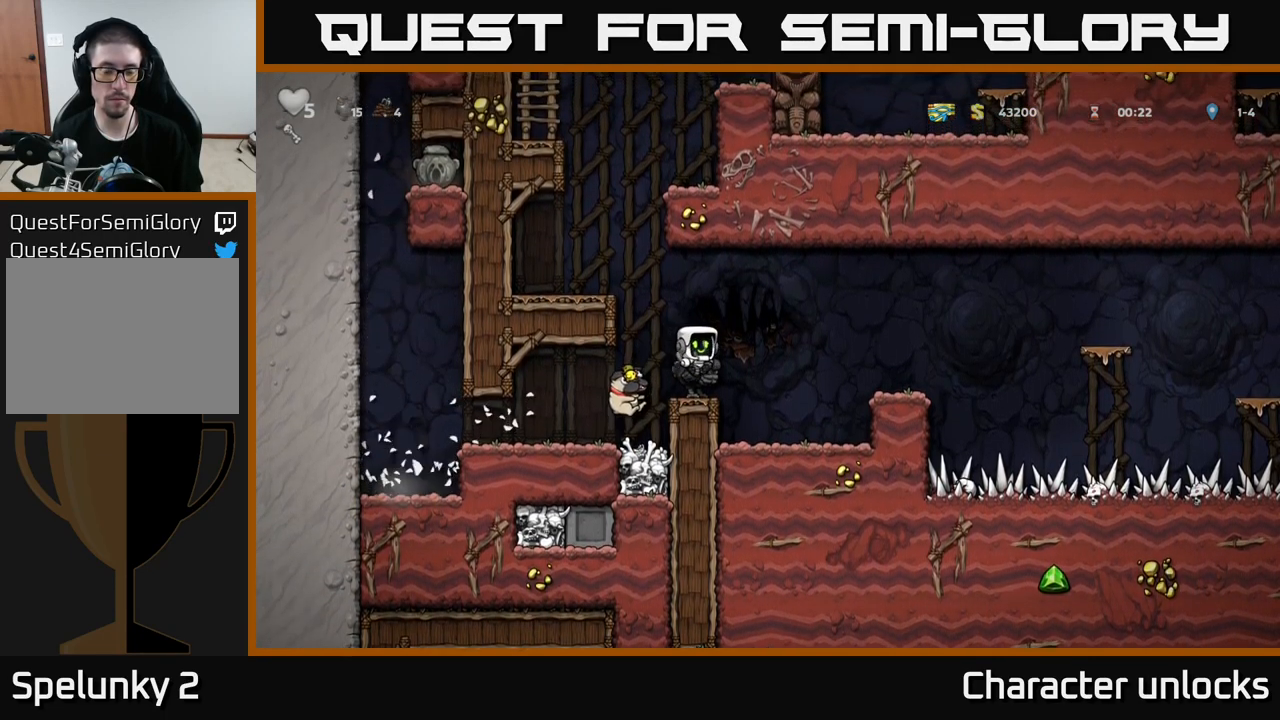
{"buttons": ["DPAD_LEFT"], "left_stick": "center", "events": [[333, "DPAD_LEFT", "down"]]}
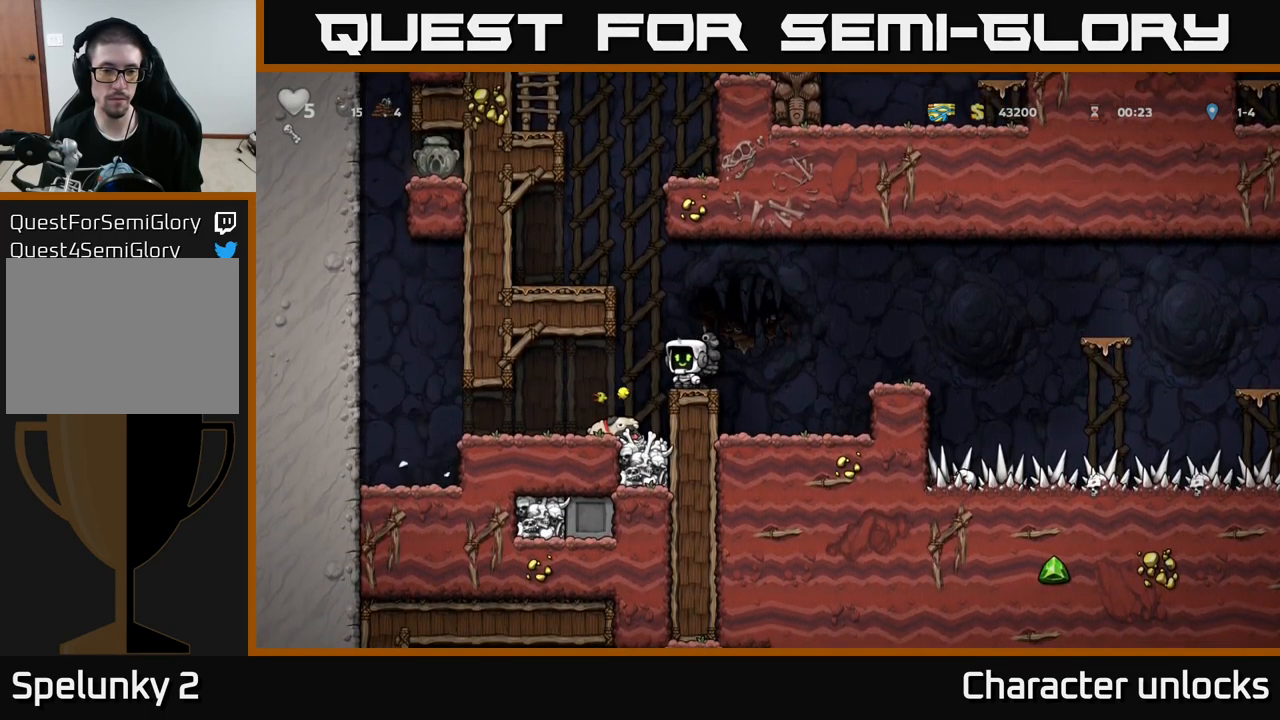
{"buttons": ["DPAD_DOWN"], "left_stick": "center", "events": [[33, "DPAD_LEFT", "up"], [466, "DPAD_DOWN", "down"]]}
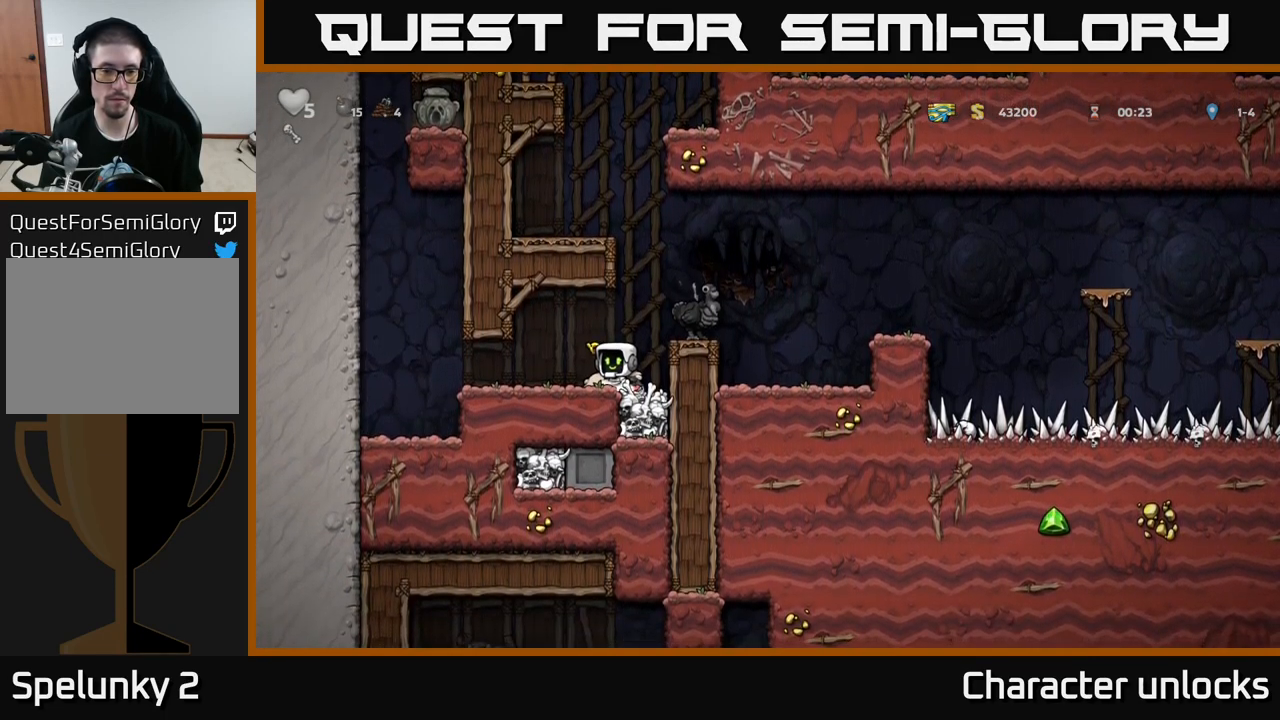
{"buttons": [], "left_stick": "center", "events": [[16, "X", "down"], [100, "DPAD_DOWN", "up"], [133, "X", "up"], [150, "A", "down"], [216, "DPAD_RIGHT", "down"], [366, "DPAD_RIGHT", "up"], [383, "A", "up"]]}
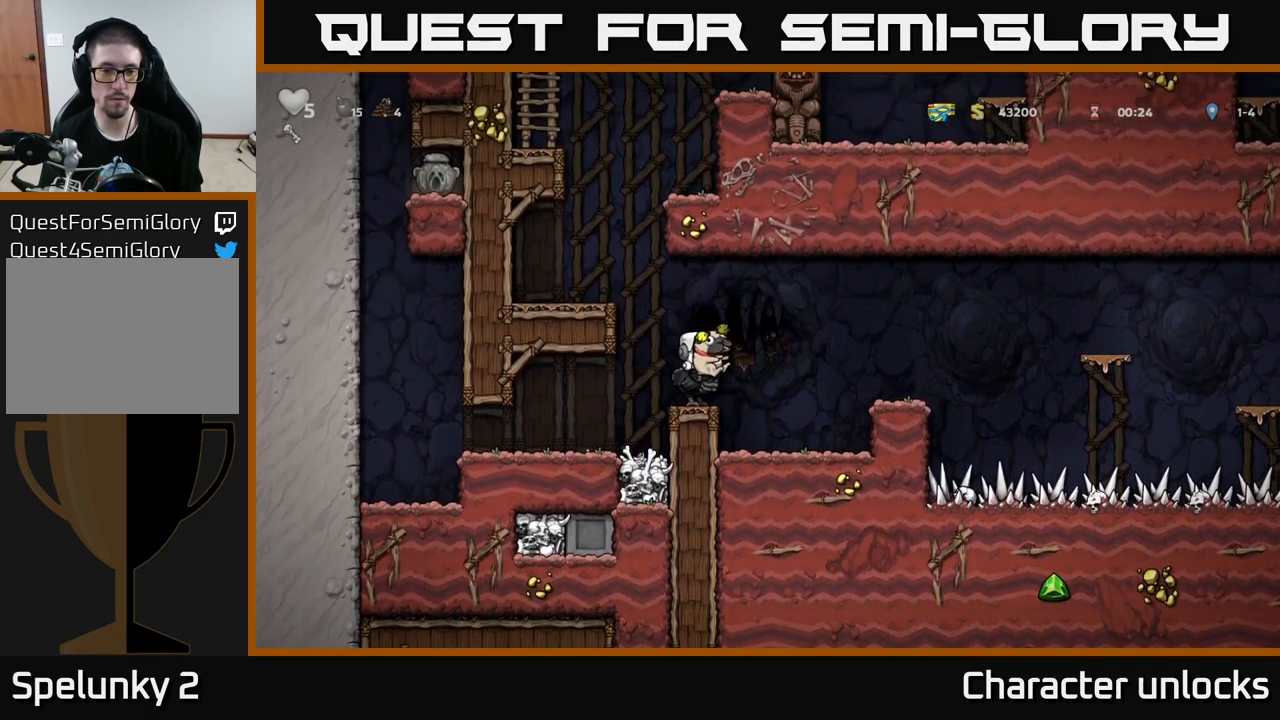
{"buttons": [], "left_stick": "center", "events": [[233, "A", "down"], [316, "A", "up"], [350, "DPAD_LEFT", "down"], [416, "DPAD_LEFT", "up"]]}
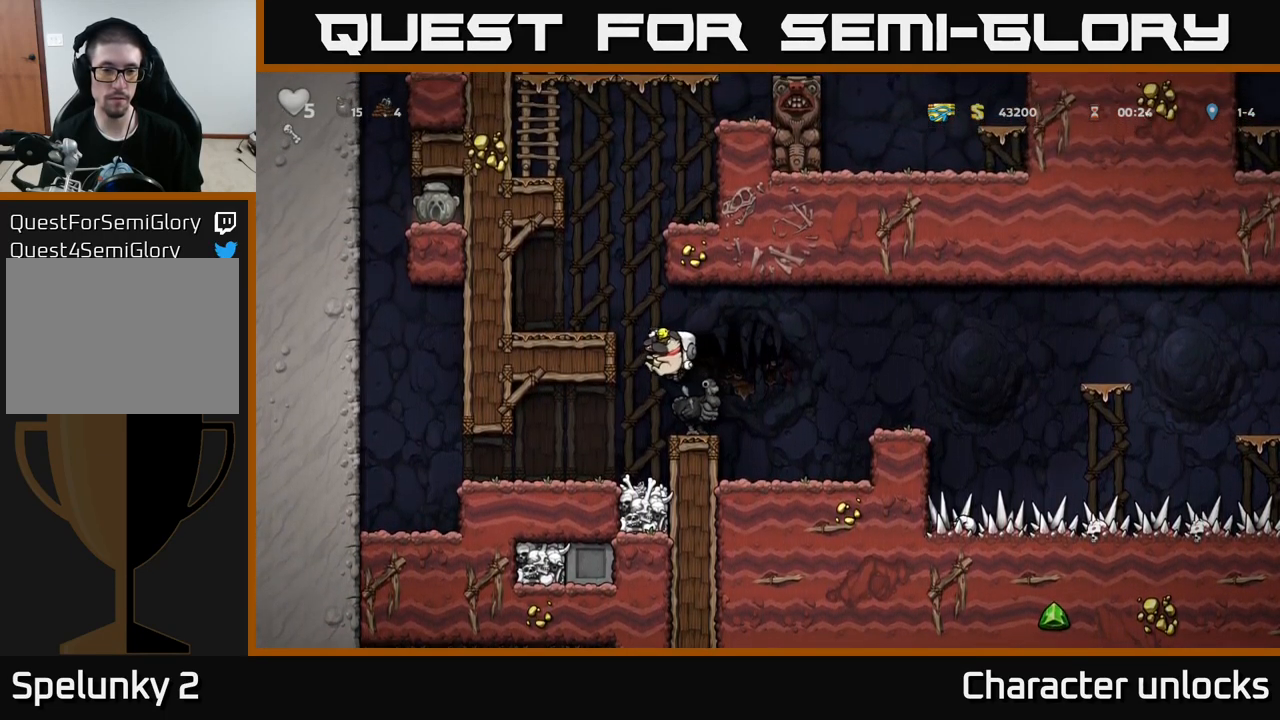
{"buttons": [], "left_stick": "center", "events": [[166, "DPAD_RIGHT", "down"], [216, "A", "down"], [367, "A", "up"], [400, "DPAD_RIGHT", "up"]]}